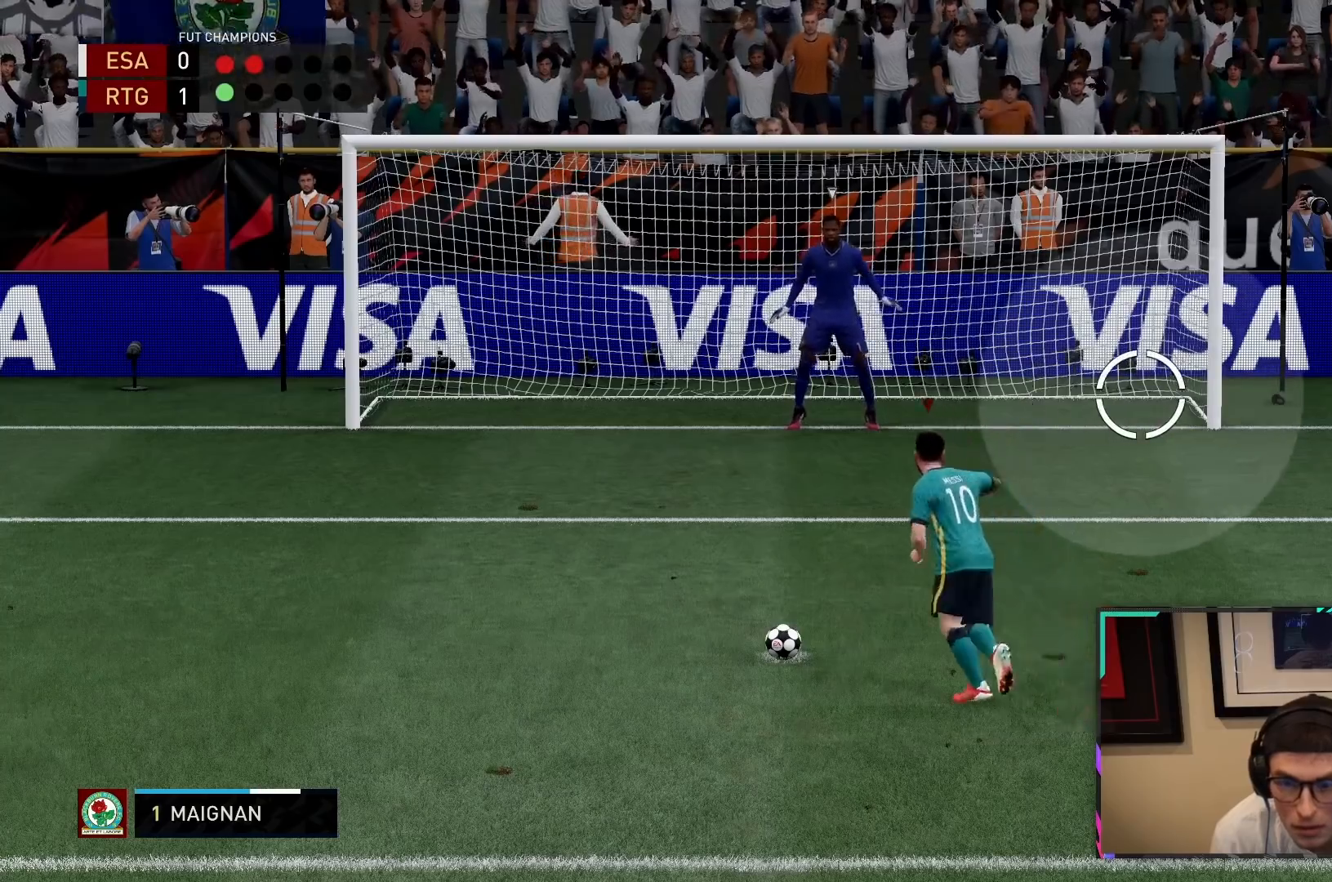
Gameplay with a controller (PlayStation layout); each line is a JSON object with the inputs held at the frame after it (dt_ms = milliseconds from this image to that frame). "events" lists button and stick changes between this image and that frame as [ms after this image, input, new state], when the widget could be followed in between. Not read: L3 R3.
{"dt_ms": 500, "buttons": ["CIRCLE"], "left_stick": "down-right", "right_stick": "center", "events": [[400, "CIRCLE", "down"]]}
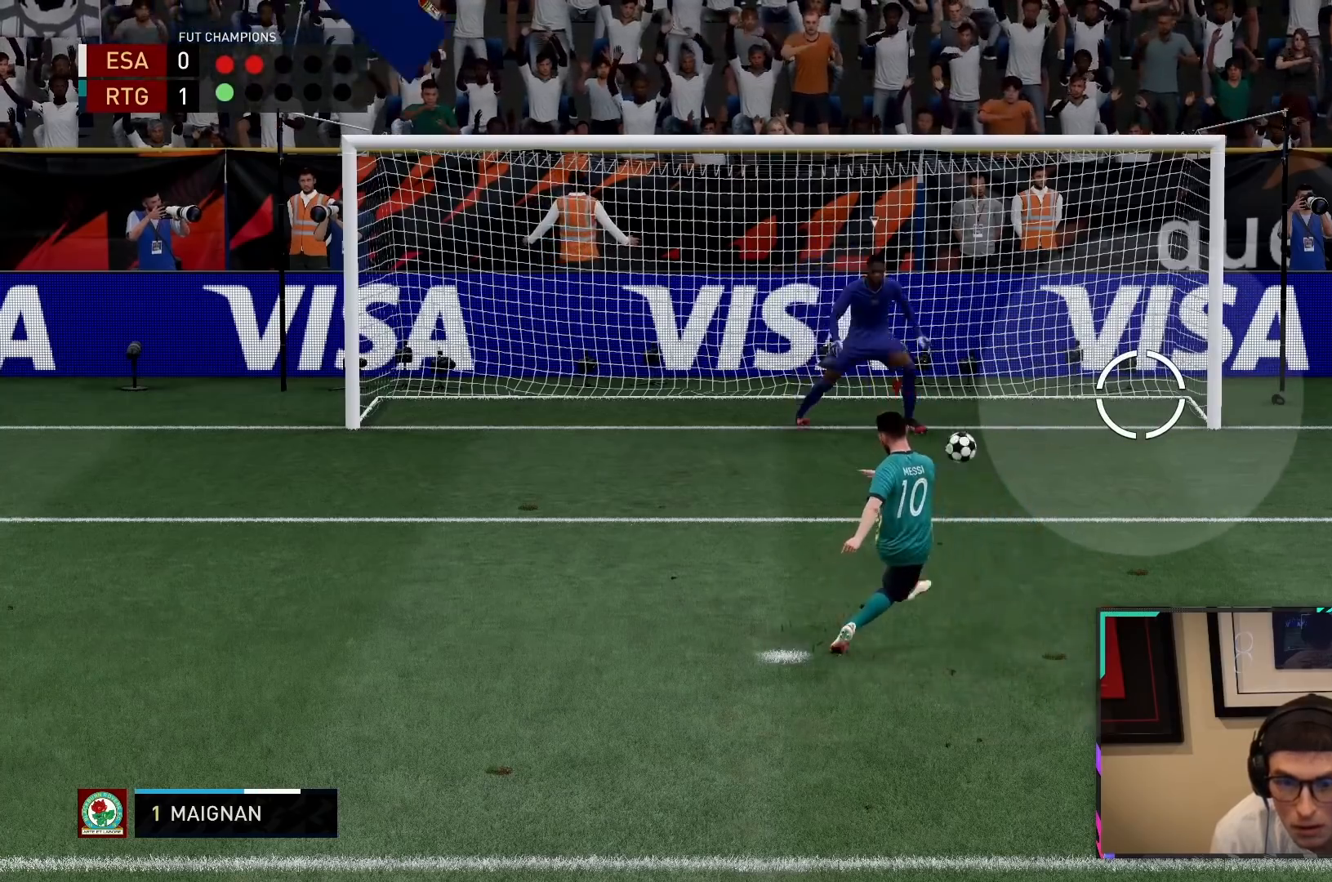
{"dt_ms": 500, "buttons": [], "left_stick": "down-right", "right_stick": "center", "events": [[100, "CIRCLE", "up"]]}
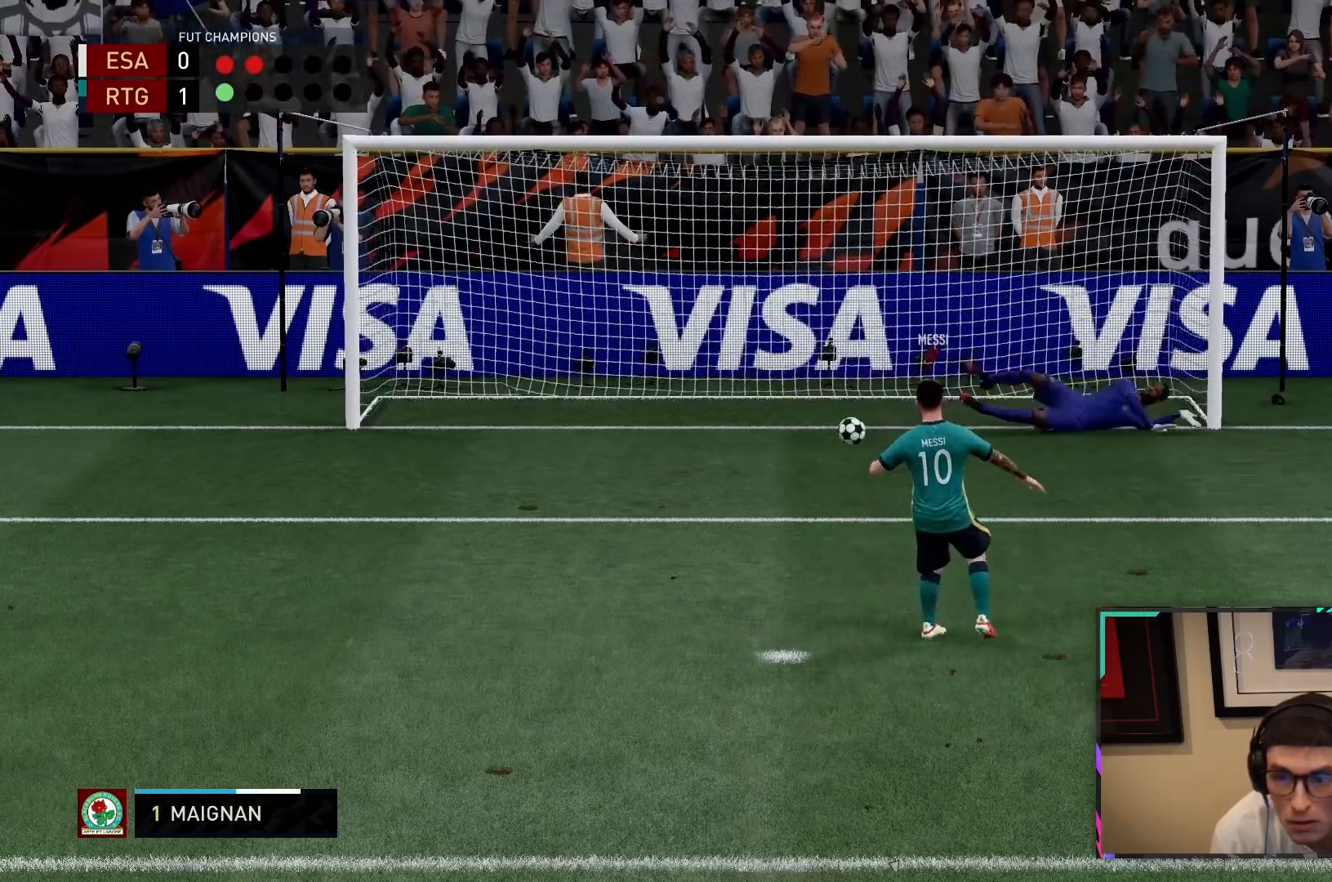
{"dt_ms": 500, "buttons": [], "left_stick": "down-right", "right_stick": "center", "events": []}
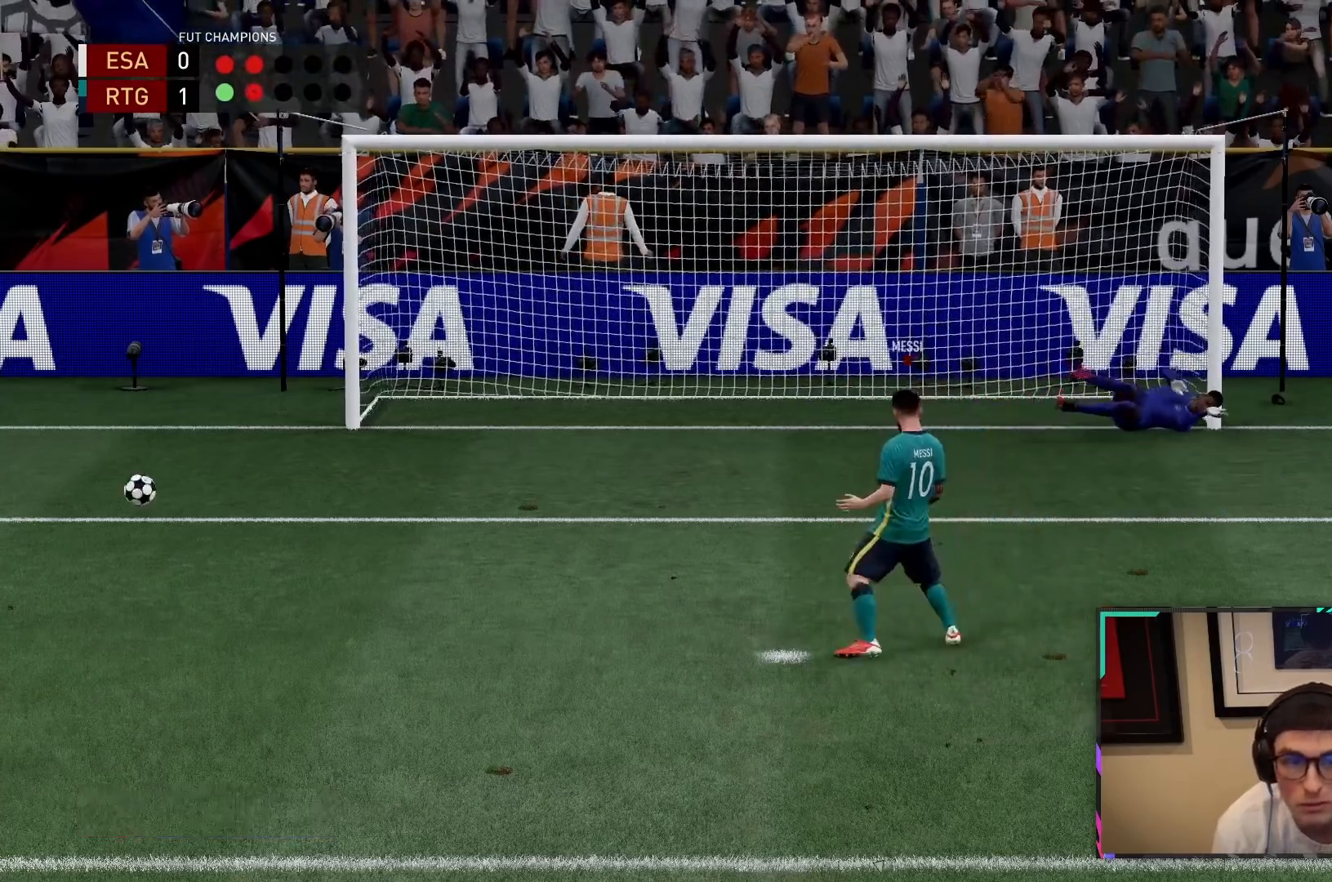
{"dt_ms": 1000, "buttons": [], "left_stick": "center", "right_stick": "center"}
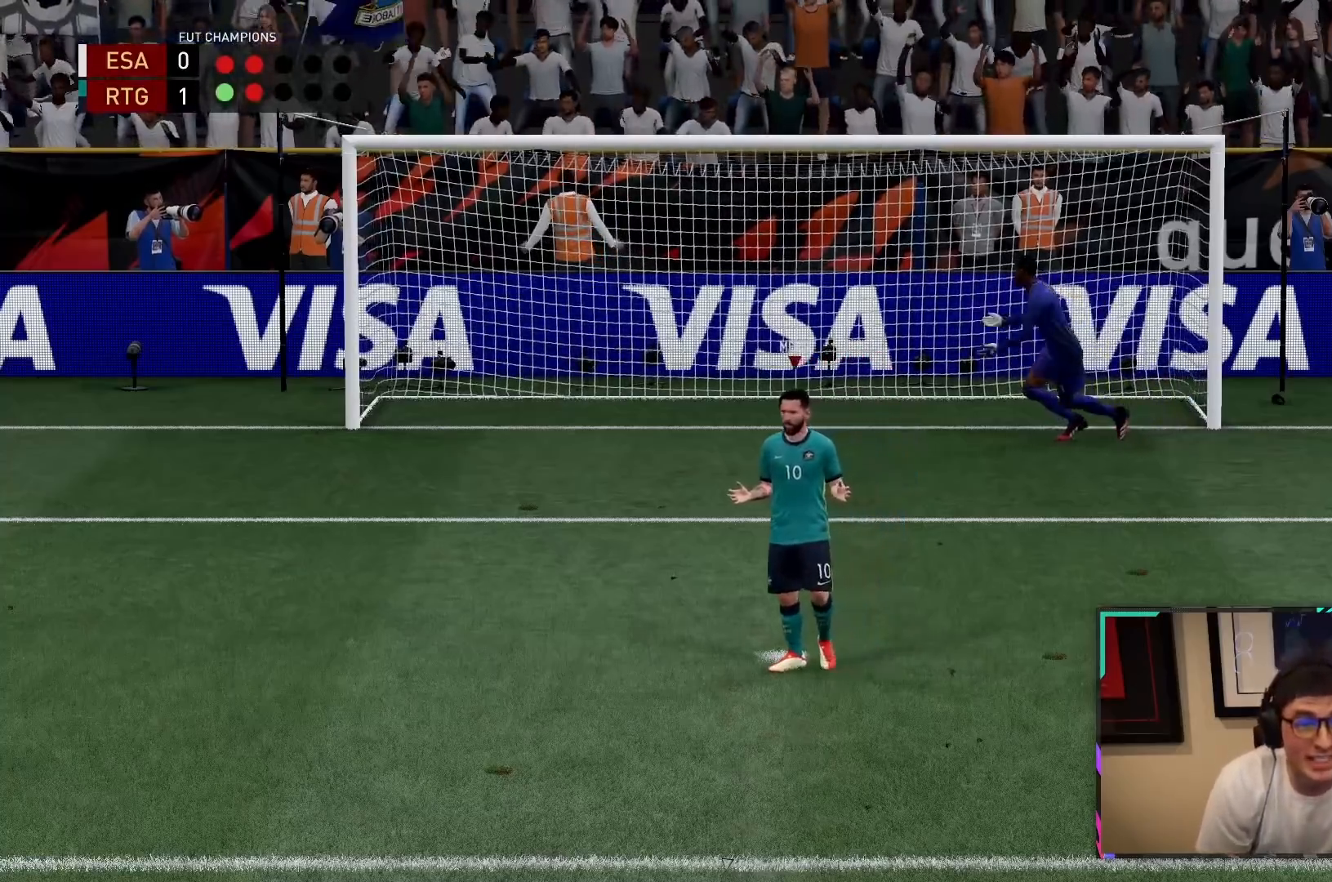
{"dt_ms": 500, "buttons": [], "left_stick": "center", "right_stick": "center", "events": []}
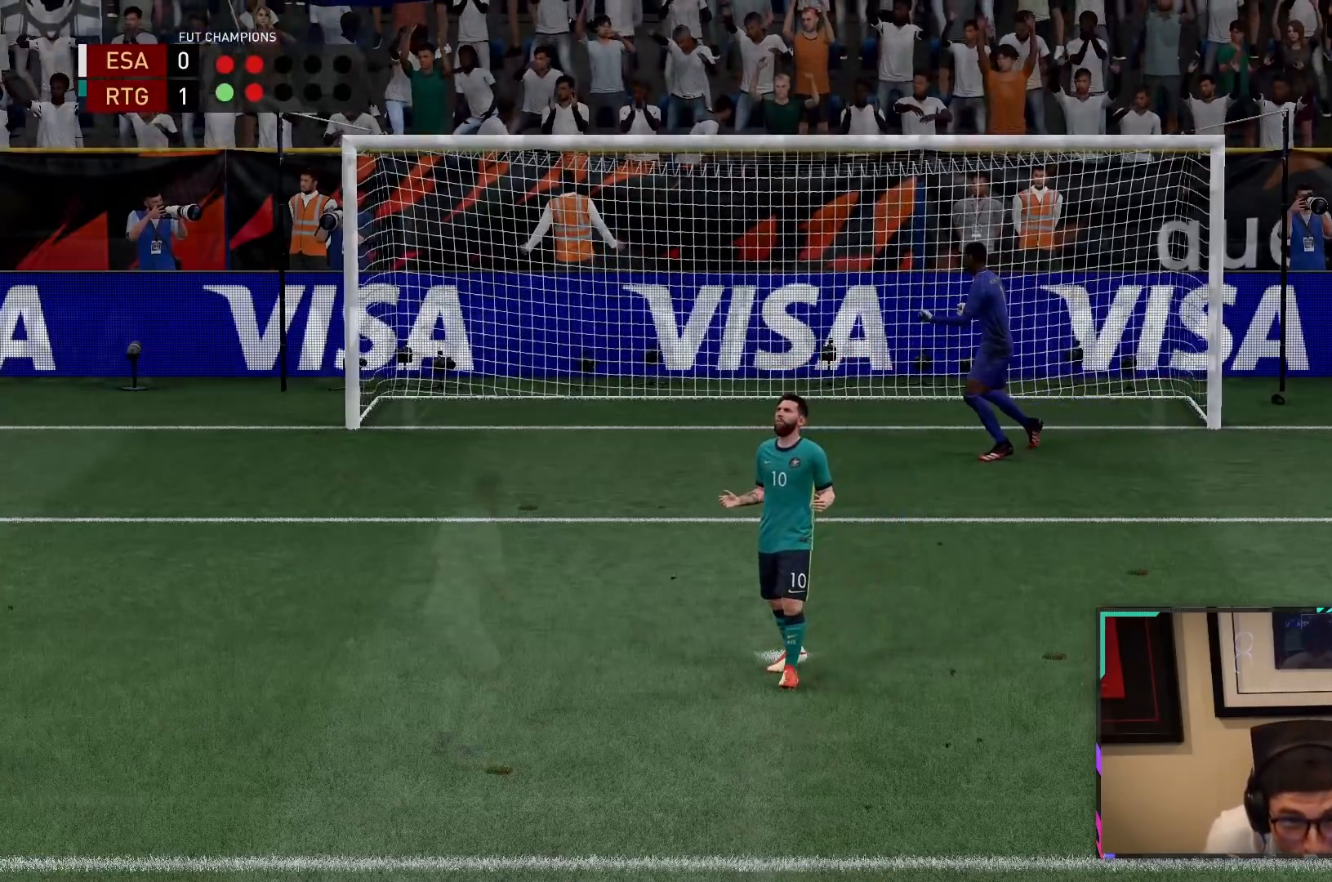
{"dt_ms": 500, "buttons": [], "left_stick": "center", "right_stick": "center", "events": [[267, "R1", "down"], [300, "CROSS", "down"], [300, "L1", "down"], [450, "CROSS", "up"], [450, "L1", "up"], [450, "R1", "up"]]}
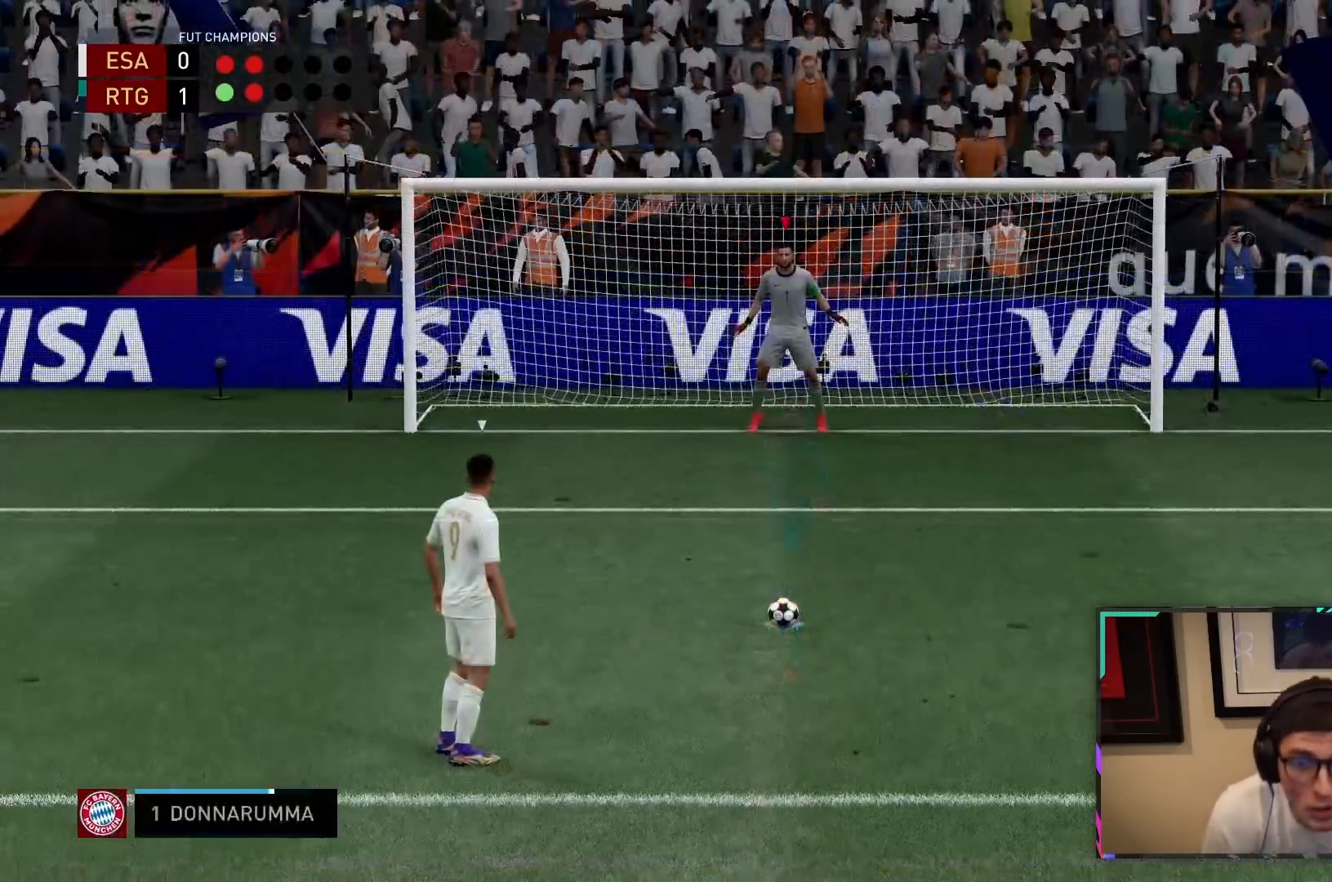
{"dt_ms": 500, "buttons": [], "left_stick": "center", "right_stick": "center", "events": []}
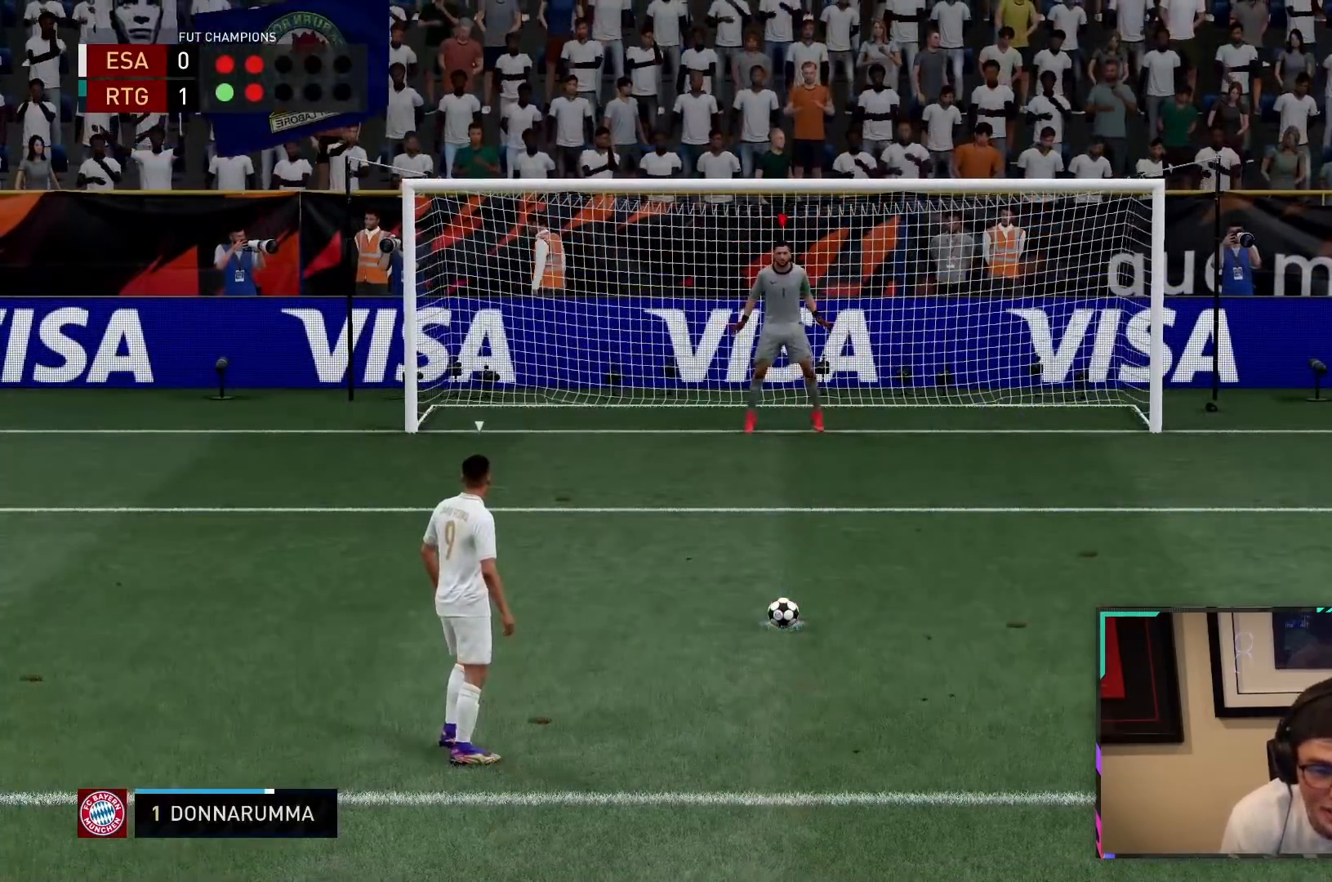
{"dt_ms": 500, "buttons": [], "left_stick": "center", "right_stick": "center", "events": []}
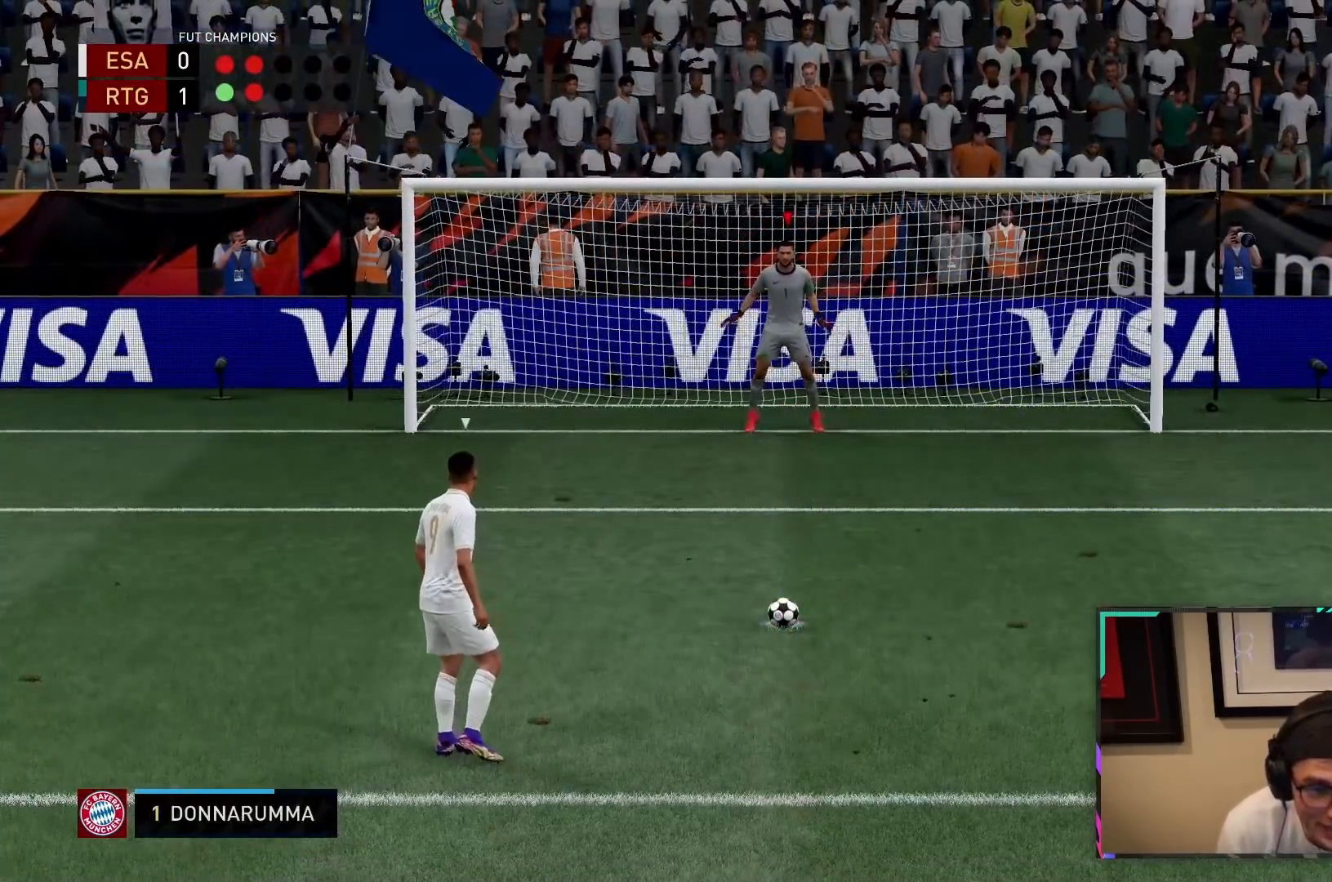
{"dt_ms": 500, "buttons": [], "left_stick": "center", "right_stick": "center", "events": []}
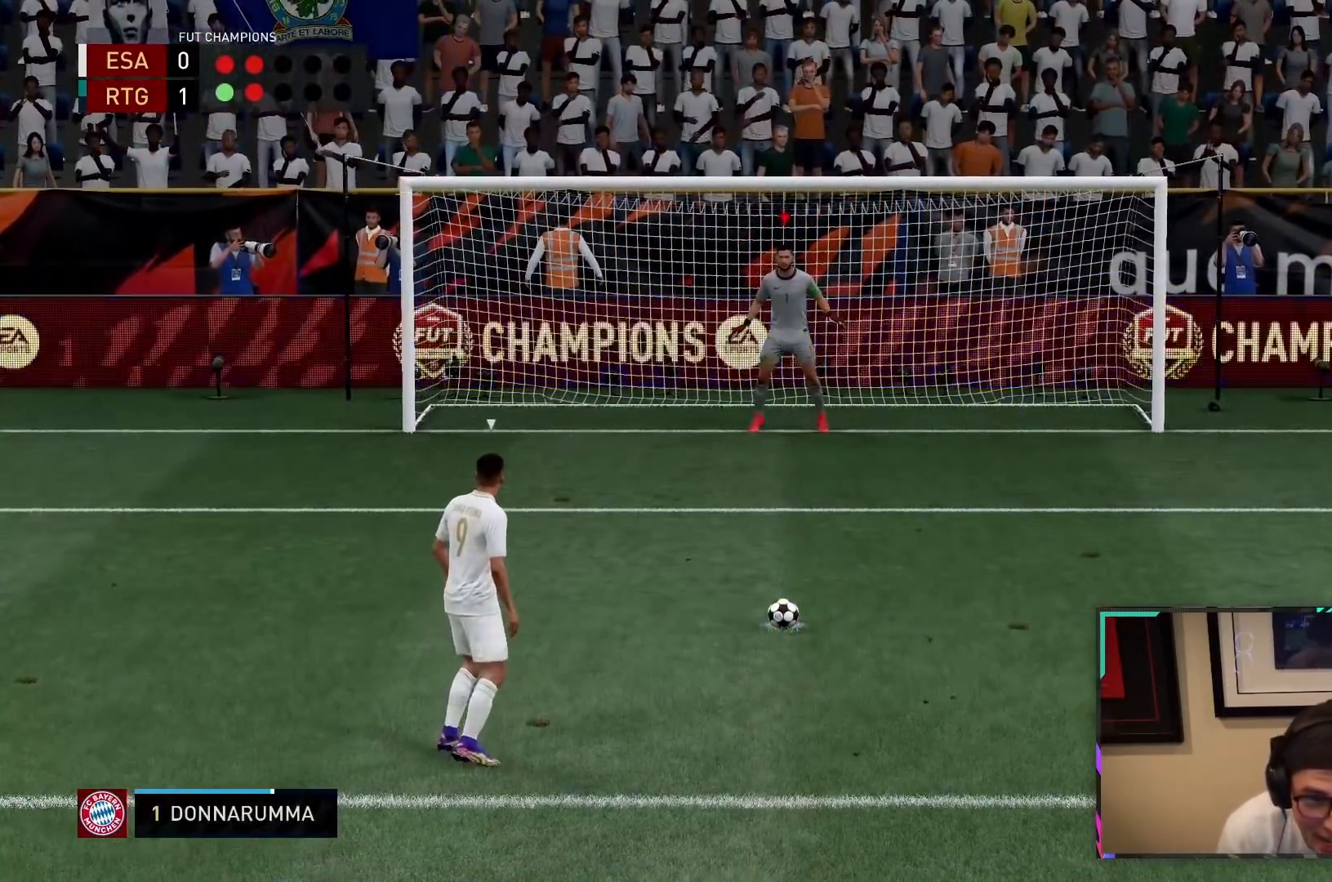
{"dt_ms": 500, "buttons": [], "left_stick": "center", "right_stick": "center", "events": []}
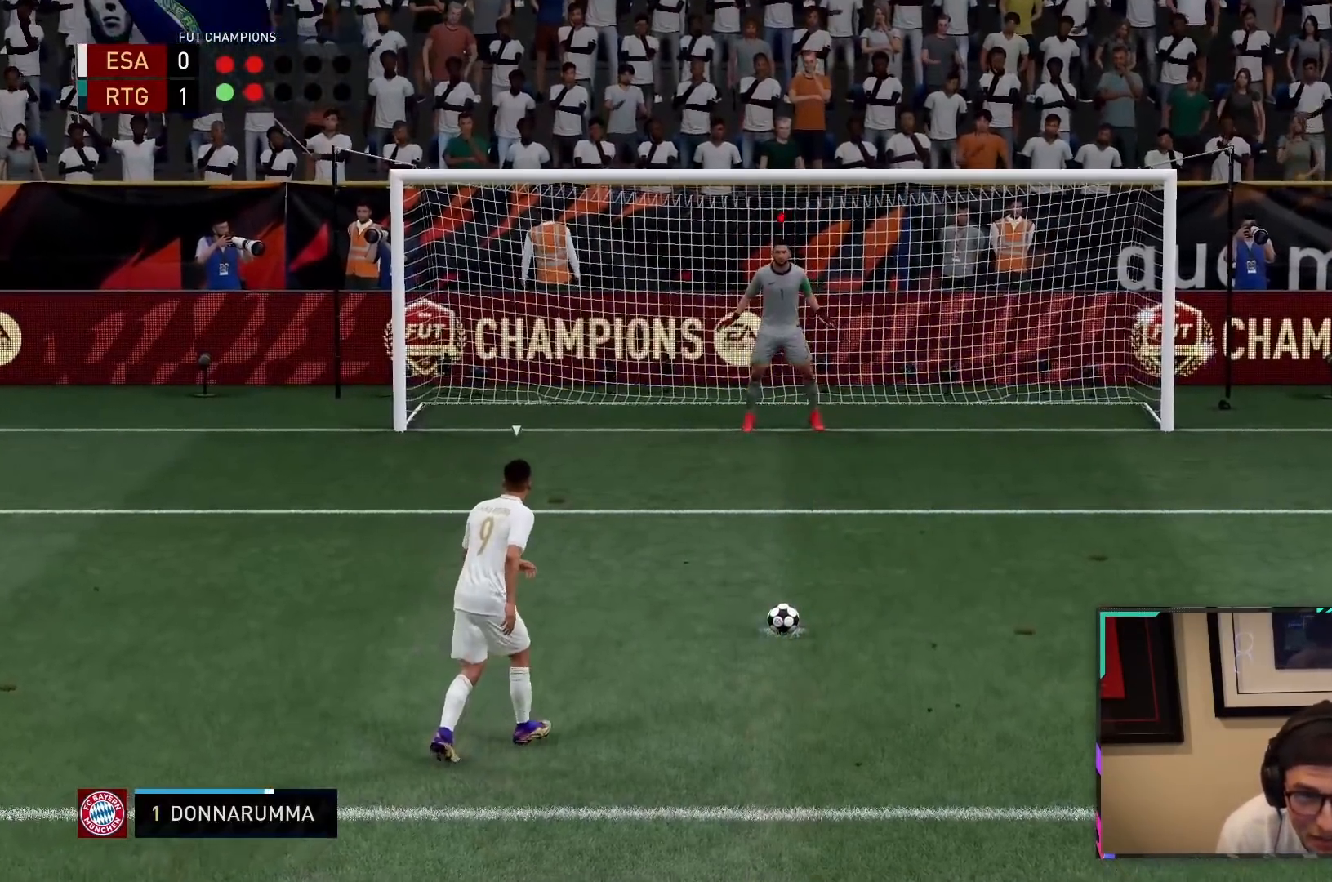
{"dt_ms": 500, "buttons": [], "left_stick": "center", "right_stick": "center", "events": []}
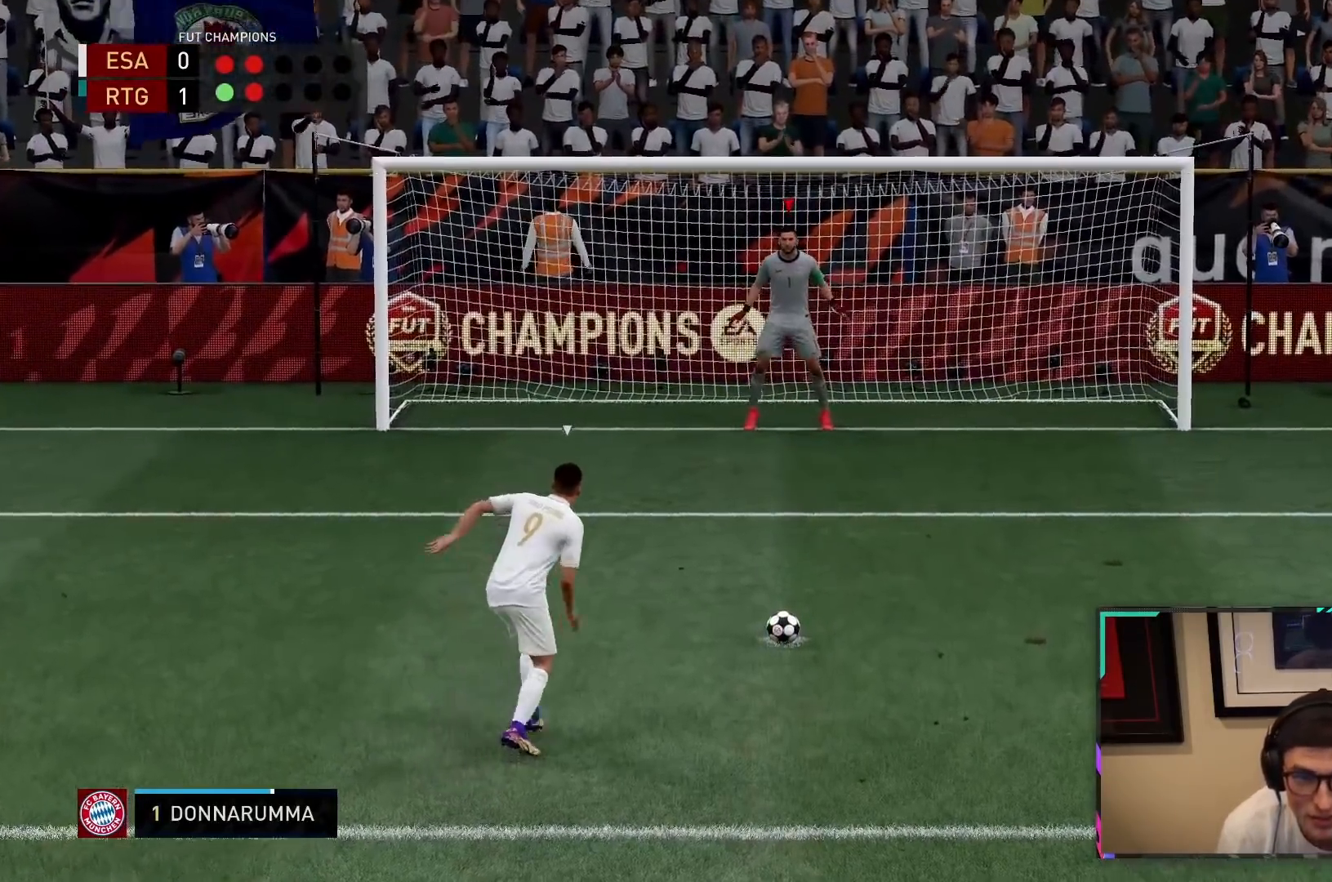
{"dt_ms": 500, "buttons": [], "left_stick": "center", "right_stick": "center", "events": []}
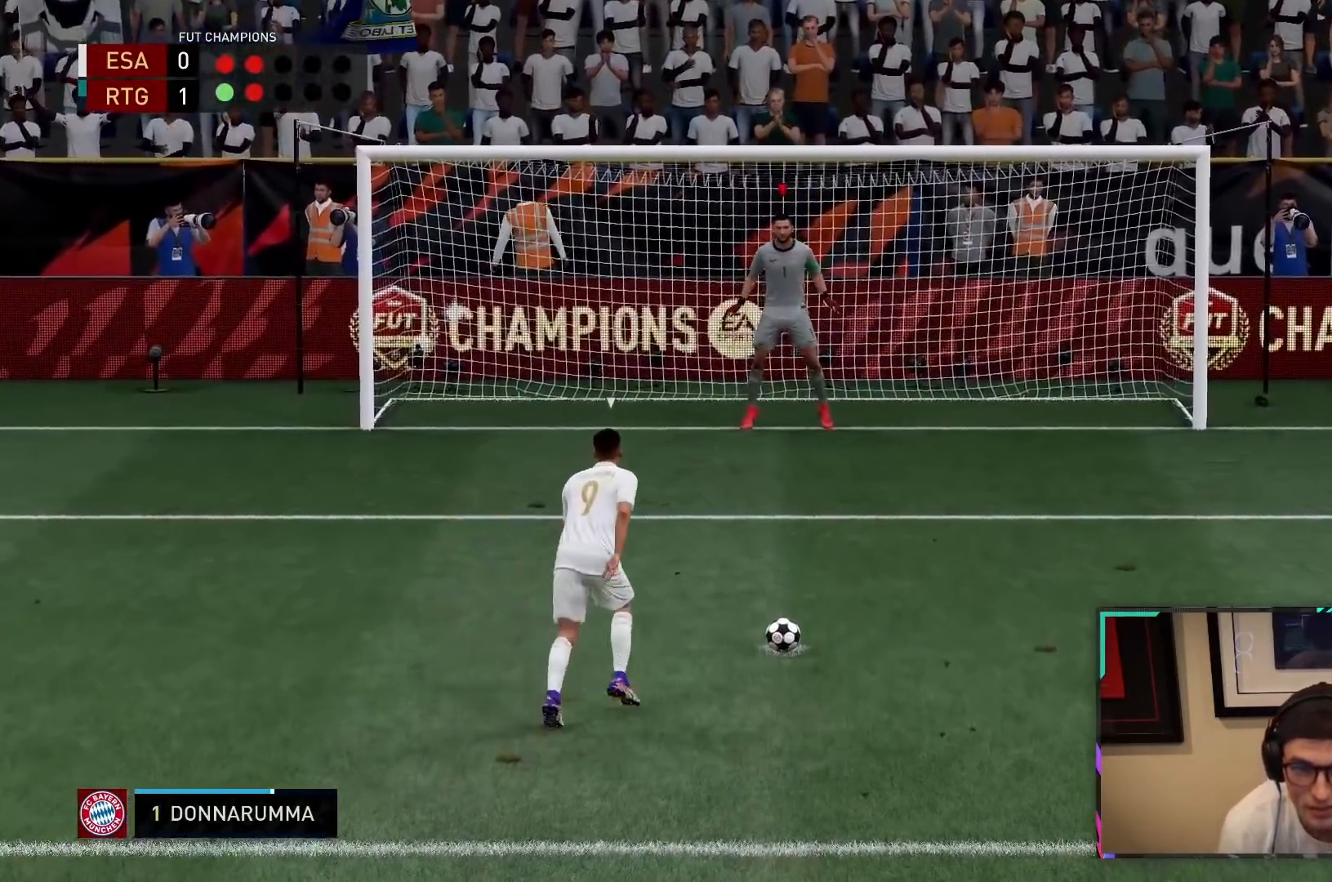
{"dt_ms": 500, "buttons": [], "left_stick": "down-left", "right_stick": "left", "events": [[417, "right_stick", "left"], [483, "left_stick", "down-left"]]}
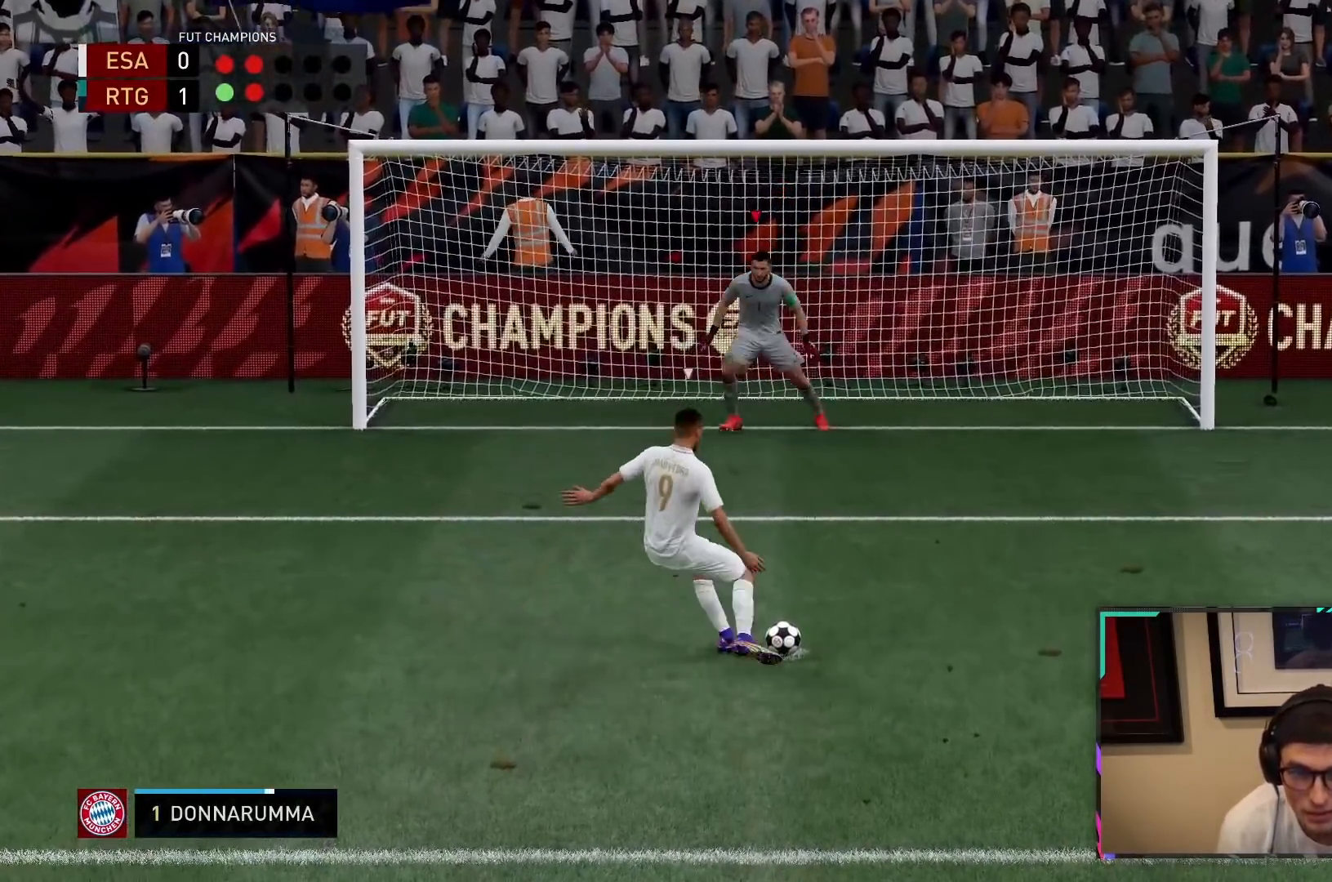
{"dt_ms": 500, "buttons": [], "left_stick": "center", "right_stick": "center", "events": [[250, "right_stick", "center"], [450, "left_stick", "center"]]}
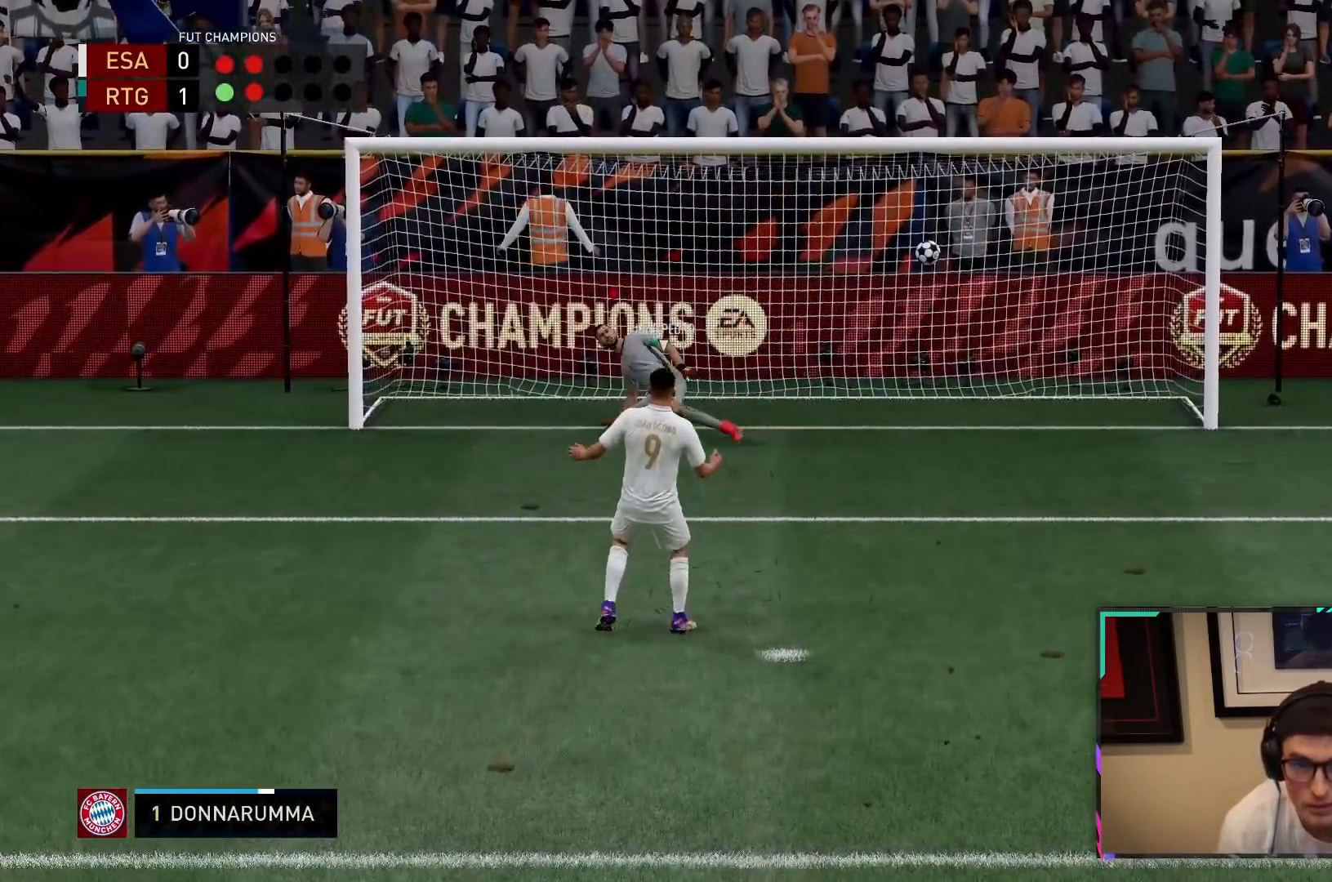
{"dt_ms": 500, "buttons": [], "left_stick": "center", "right_stick": "center", "events": [[283, "CROSS", "down"], [317, "R1", "down"], [350, "L1", "down"], [450, "CROSS", "up"], [450, "L1", "up"], [483, "R1", "up"]]}
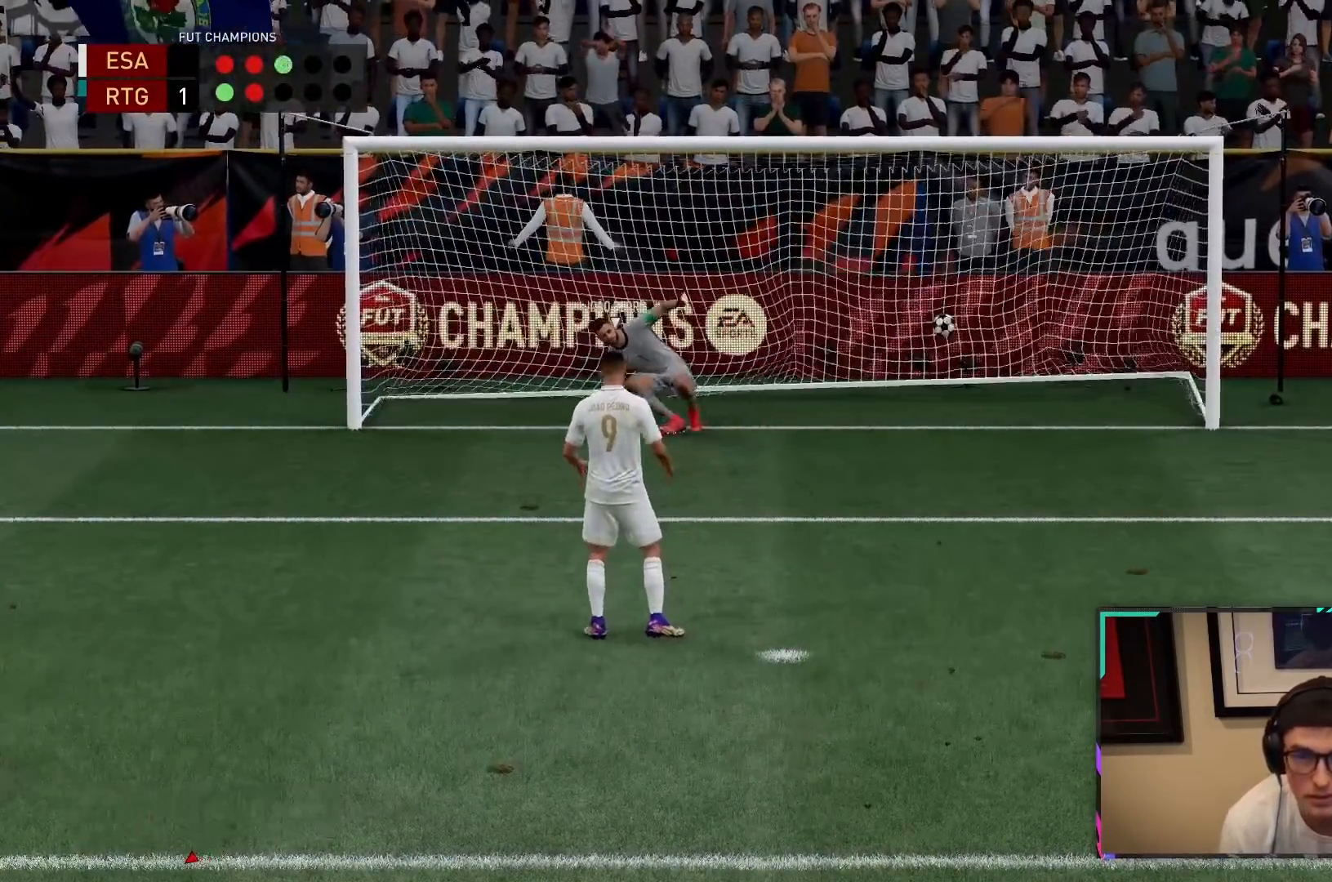
{"dt_ms": 500, "buttons": [], "left_stick": "down", "right_stick": "center", "events": [[83, "CROSS", "down"], [117, "L1", "down"], [117, "R1", "down"], [217, "CROSS", "up"], [217, "L1", "up"], [283, "R1", "up"], [350, "CROSS", "down"], [350, "L1", "down"], [383, "R1", "down"], [450, "CROSS", "up"], [467, "L1", "up"], [467, "R1", "up"], [467, "left_stick", "down"]]}
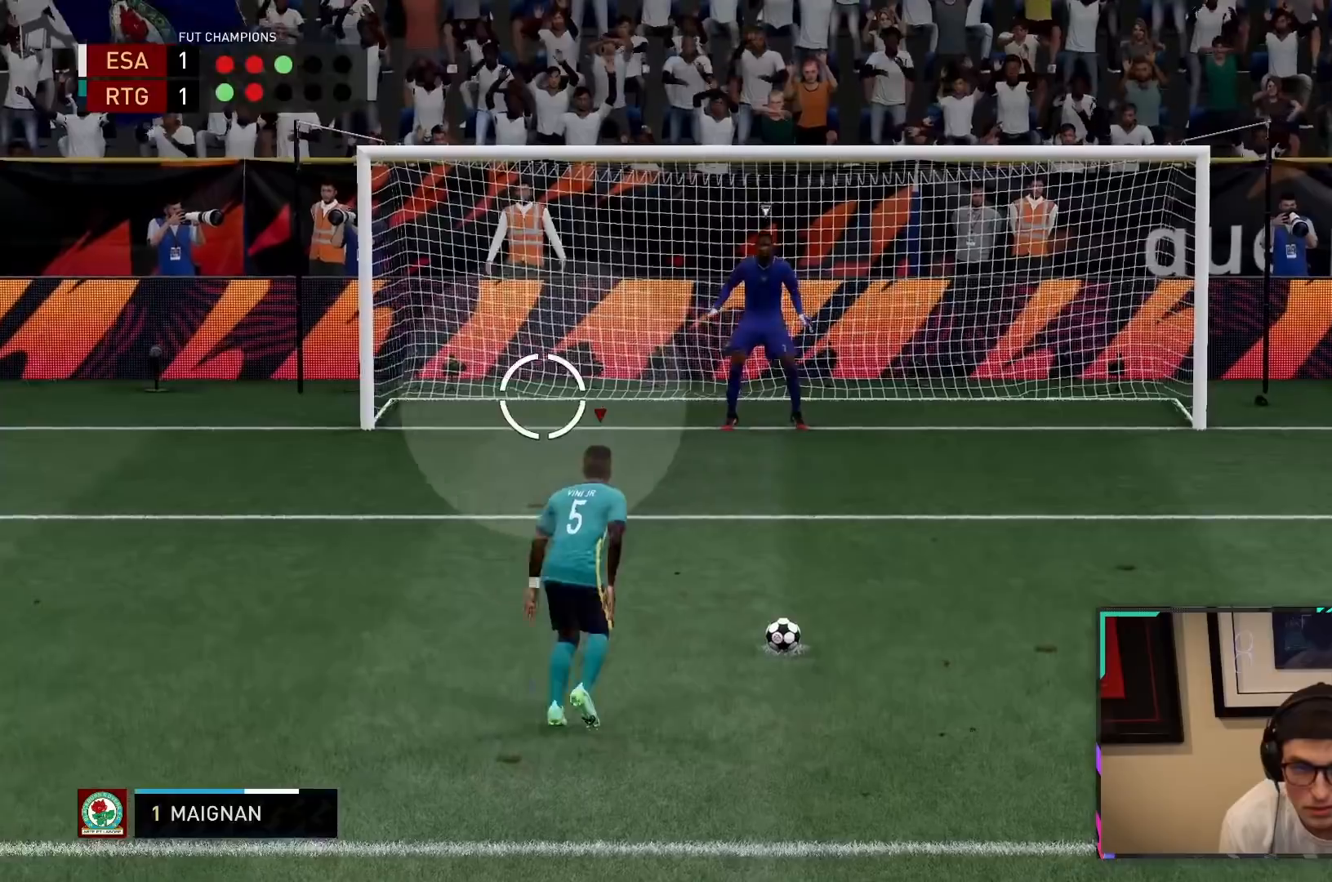
{"dt_ms": 500, "buttons": [], "left_stick": "down", "right_stick": "center", "events": []}